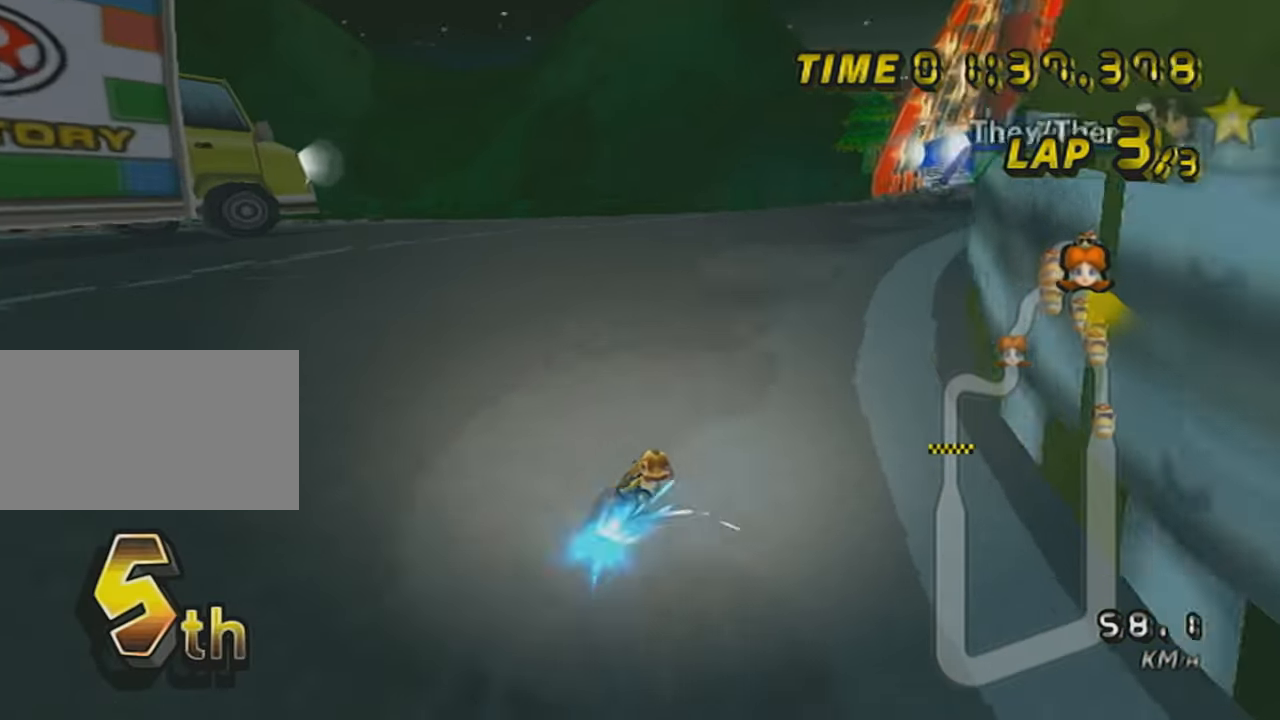
Gameplay with a controller (Nintendo layout); each line is a JSON object with the inputs held at the frame after it. "events" lists button and stick changes between this image and that frame as [ms after this image, input, new state], when the widget could be followed in between. Not read: L3 R3 right_stick.
{"buttons": ["A", "R1"], "left_stick": "right", "events": [[300, "left_stick", "right"]]}
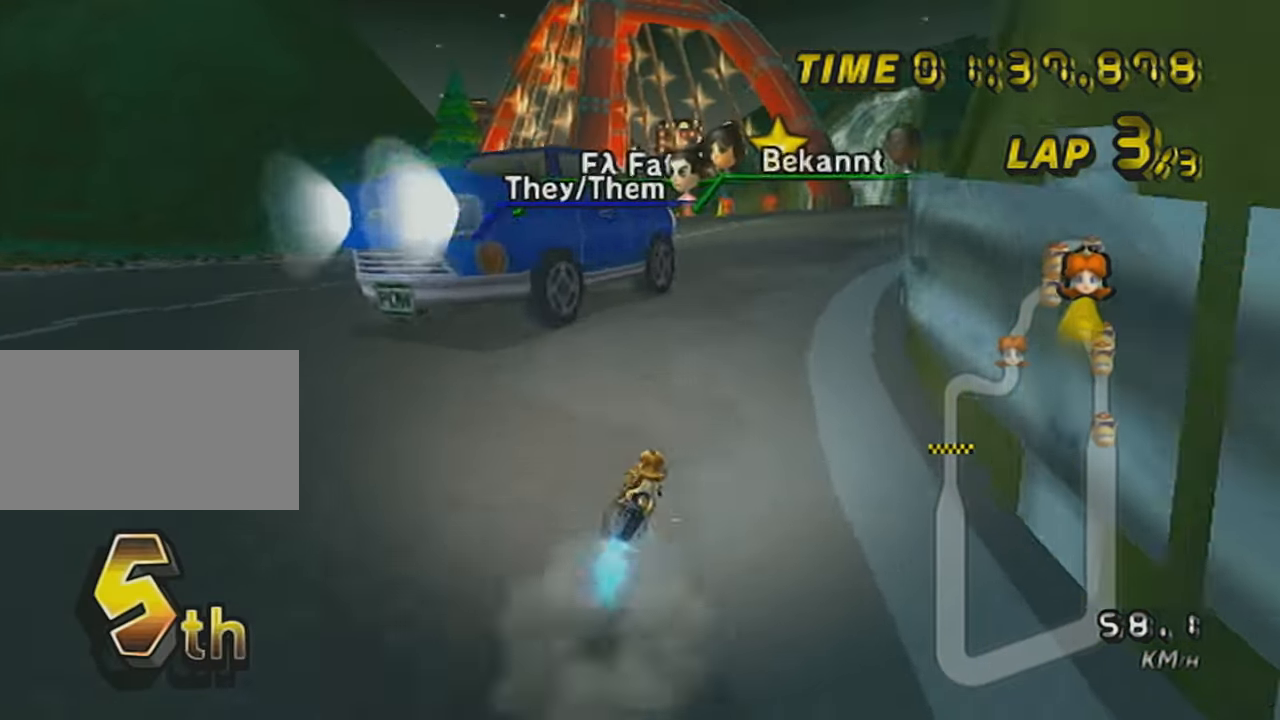
{"buttons": ["A", "DPAD_UP"], "left_stick": "center", "events": [[17, "R1", "up"], [50, "left_stick", "center"], [117, "left_stick", "left"], [300, "left_stick", "center"], [367, "DPAD_UP", "down"], [434, "DPAD_UP", "up"], [484, "DPAD_UP", "down"]]}
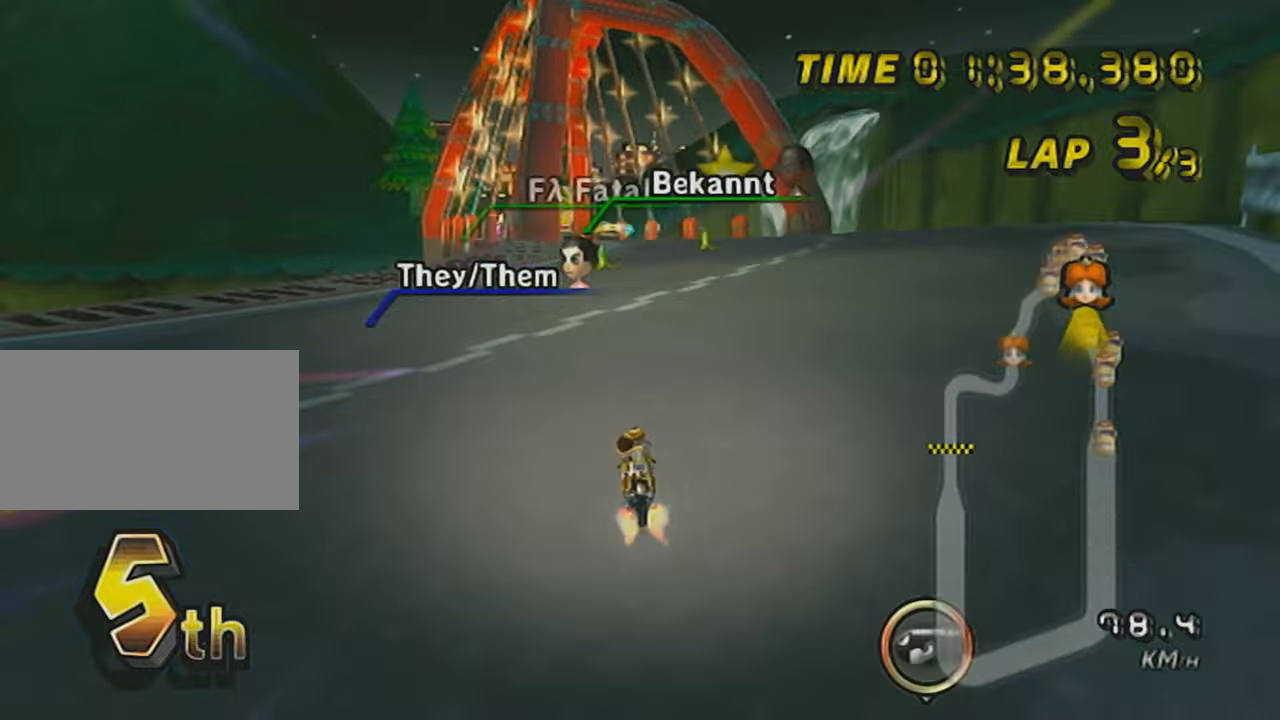
{"buttons": ["A", "R1"], "left_stick": "right", "events": [[50, "DPAD_UP", "up"], [83, "left_stick", "right"], [233, "R1", "down"]]}
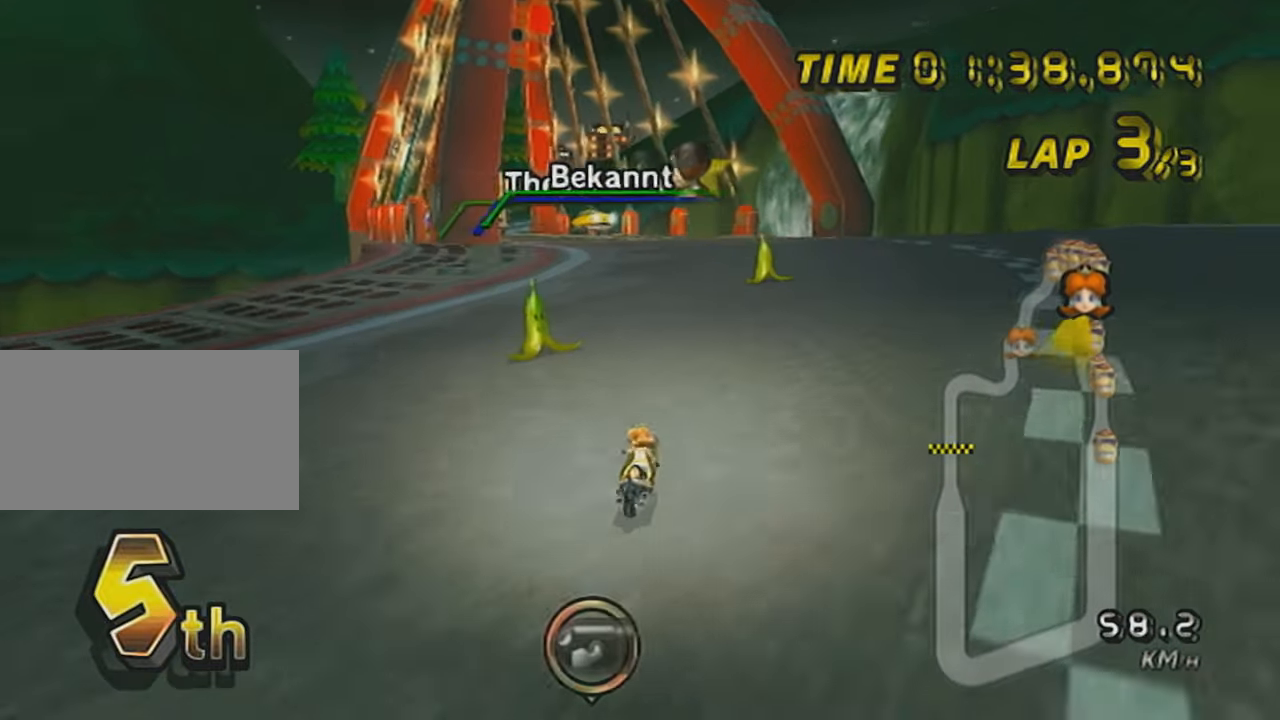
{"buttons": ["A", "R1"], "left_stick": "up-left", "events": [[50, "left_stick", "center"], [217, "left_stick", "up-left"]]}
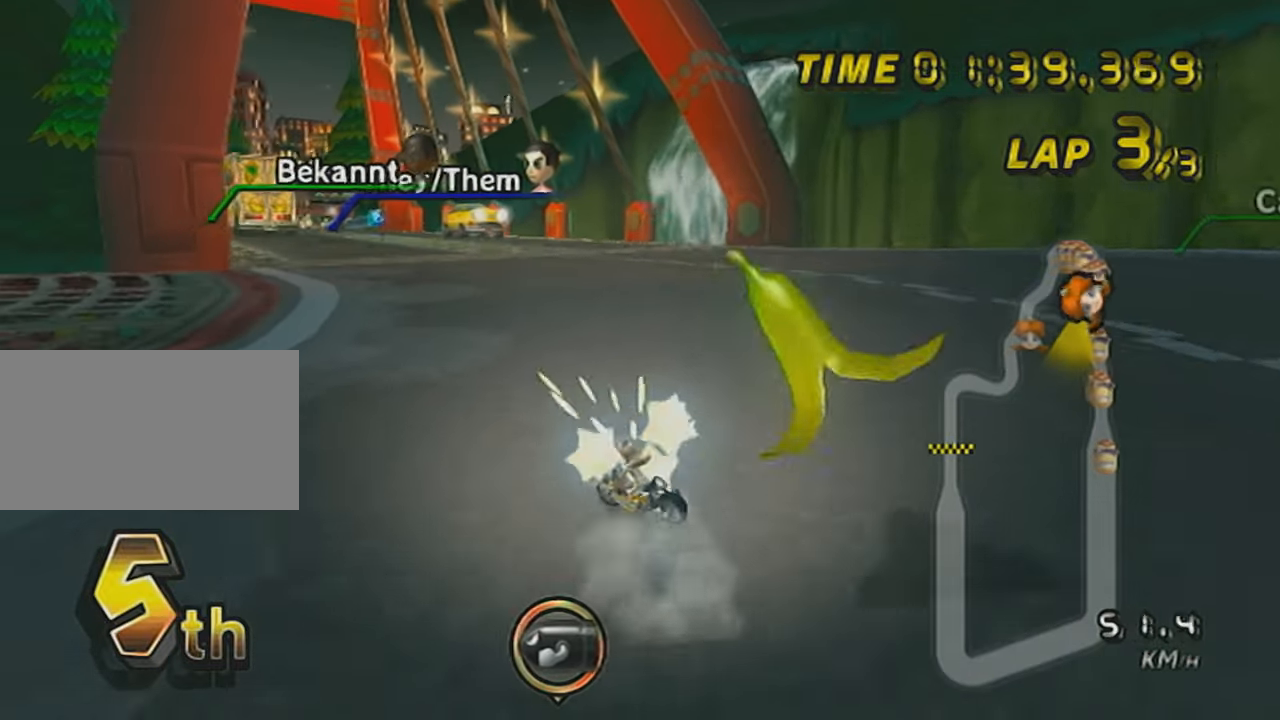
{"buttons": ["A", "X"], "left_stick": "left", "events": [[116, "R1", "up"], [150, "X", "down"], [267, "left_stick", "left"]]}
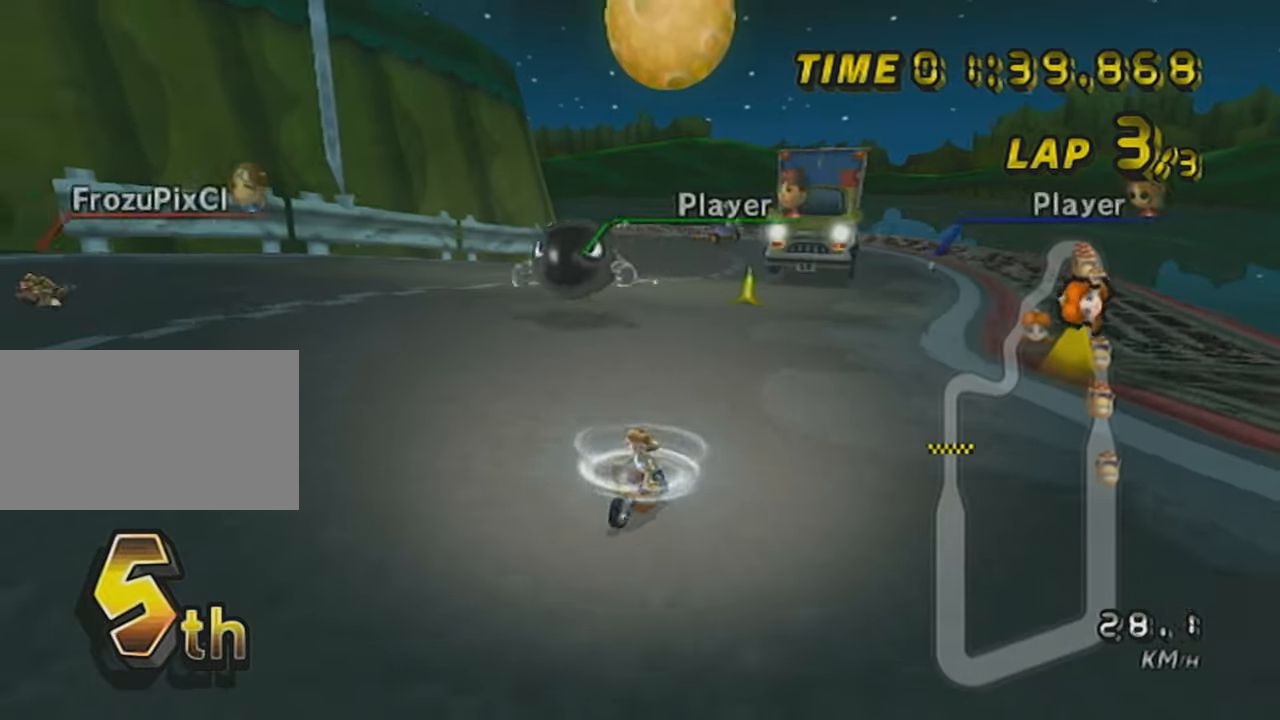
{"buttons": ["A", "X"], "left_stick": "center", "events": [[300, "X", "up"], [367, "left_stick", "center"], [501, "X", "down"]]}
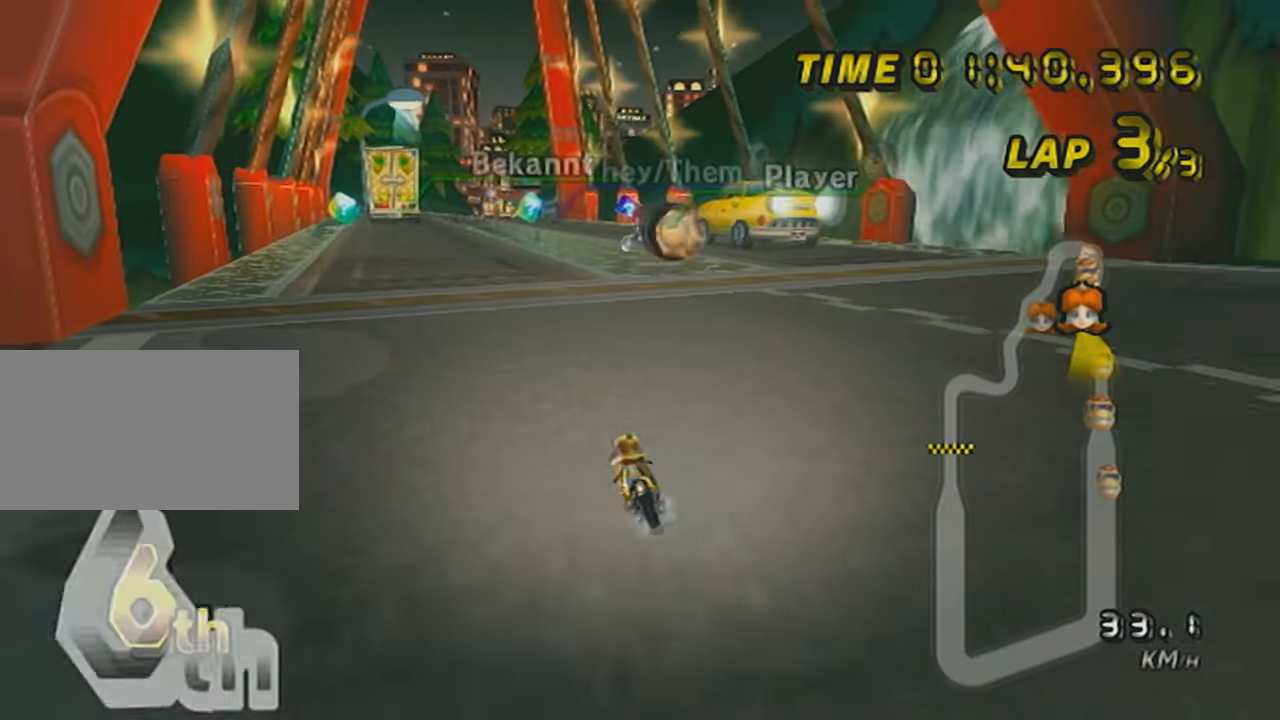
{"buttons": ["A", "DPAD_UP"], "left_stick": "center", "events": [[183, "left_stick", "right"], [350, "X", "up"], [500, "DPAD_UP", "down"], [500, "left_stick", "center"]]}
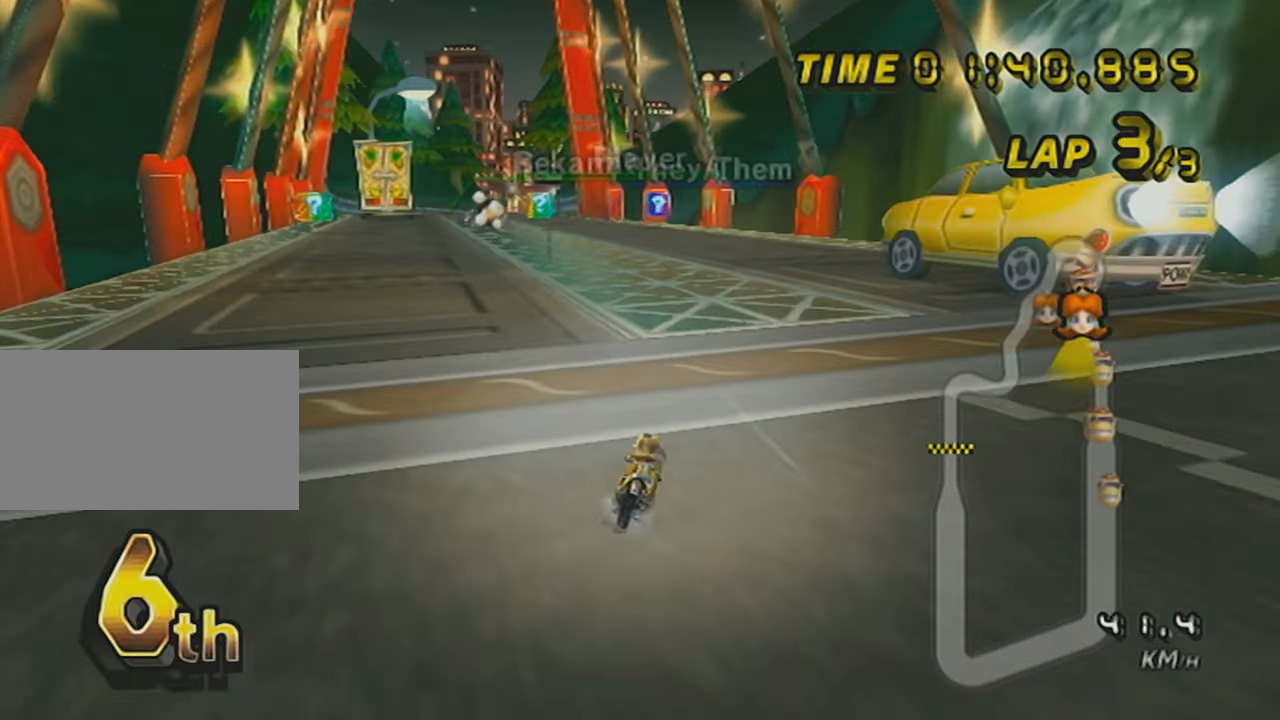
{"buttons": ["A", "R1"], "left_stick": "up-left", "events": [[100, "DPAD_UP", "up"], [300, "R1", "down"], [451, "left_stick", "up-left"]]}
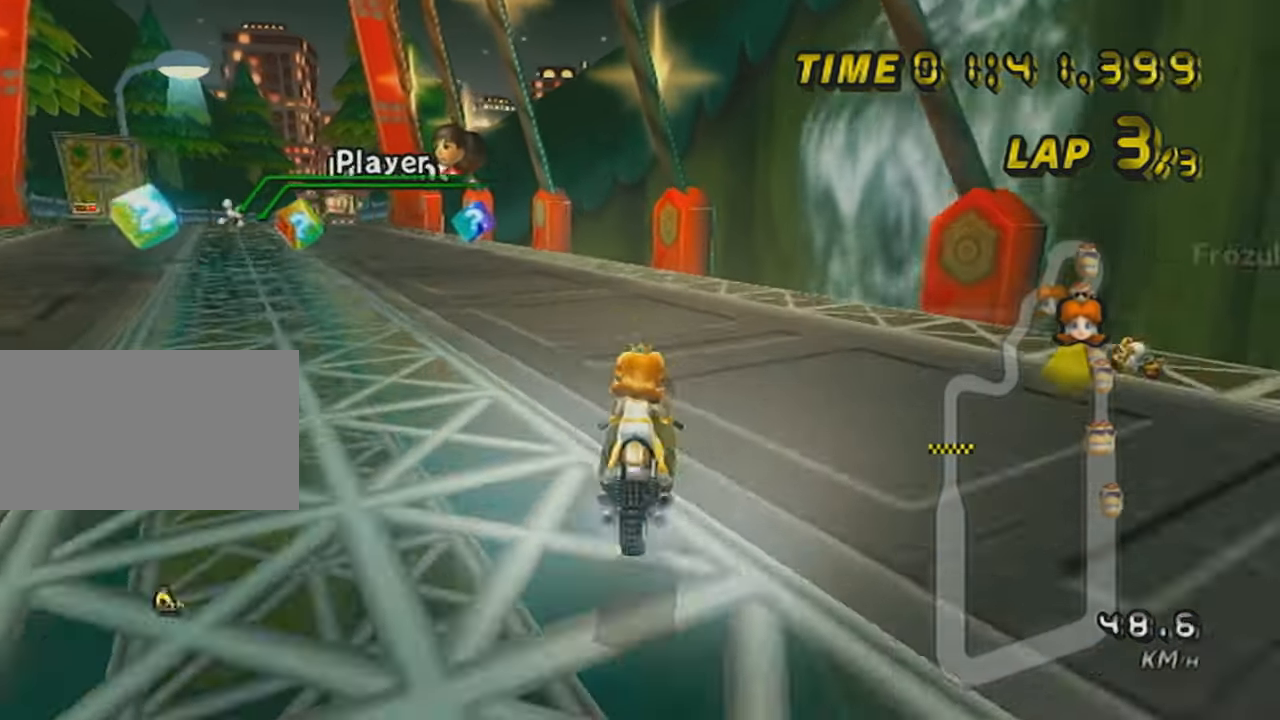
{"buttons": ["A", "R1"], "left_stick": "left", "events": [[250, "left_stick", "right"], [500, "left_stick", "left"]]}
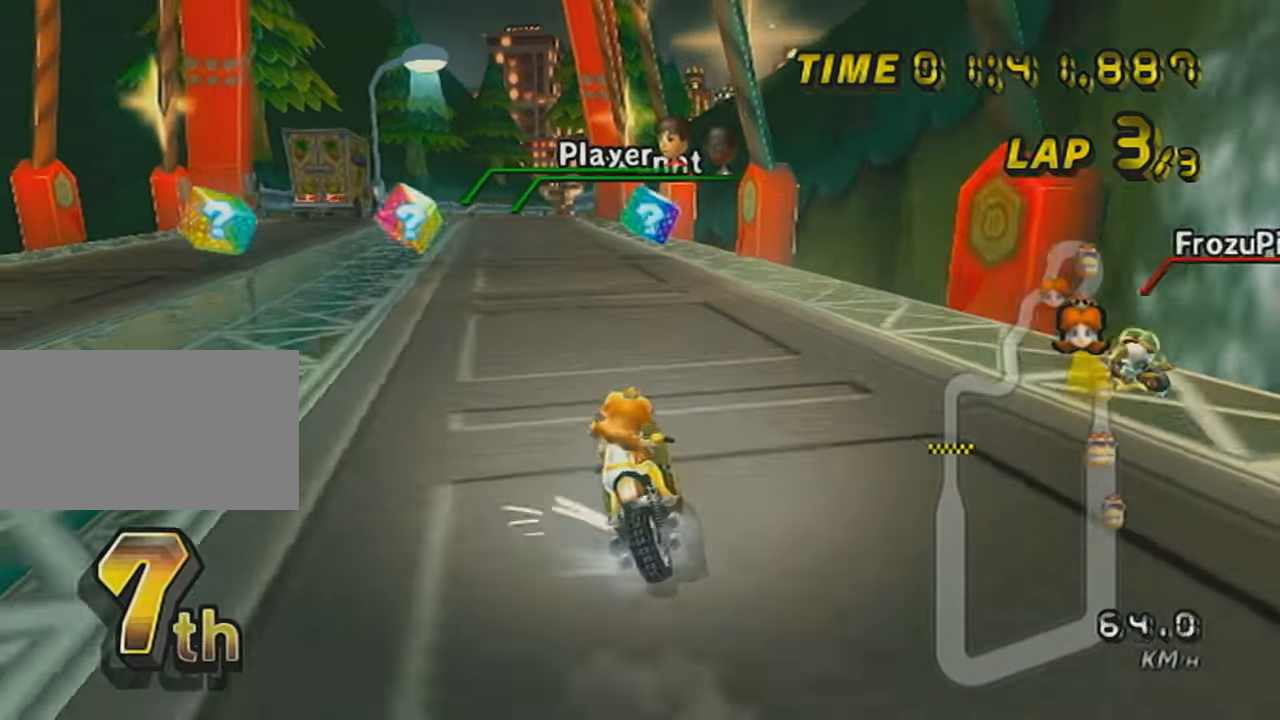
{"buttons": ["A"], "left_stick": "center", "events": [[501, "R1", "up"], [501, "left_stick", "center"]]}
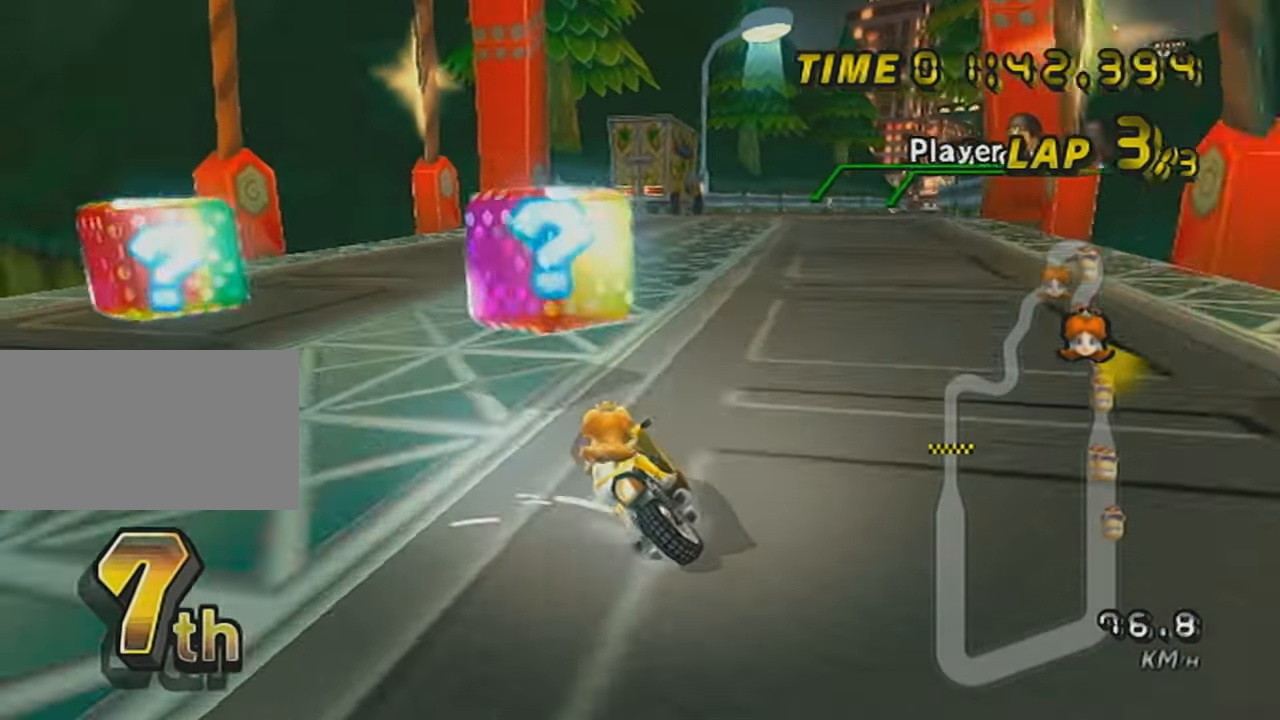
{"buttons": ["A", "R1"], "left_stick": "up-right", "events": [[50, "R1", "down"], [200, "left_stick", "up-right"]]}
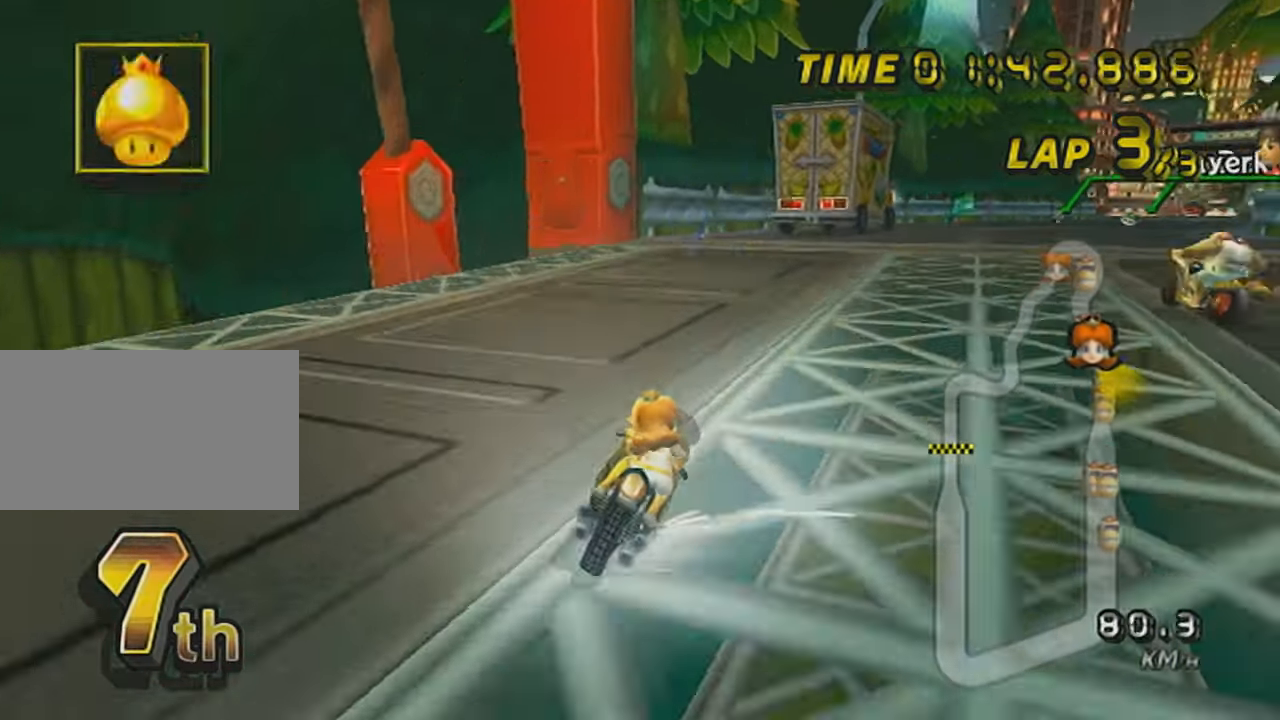
{"buttons": ["A", "R1"], "left_stick": "left", "events": [[184, "left_stick", "left"]]}
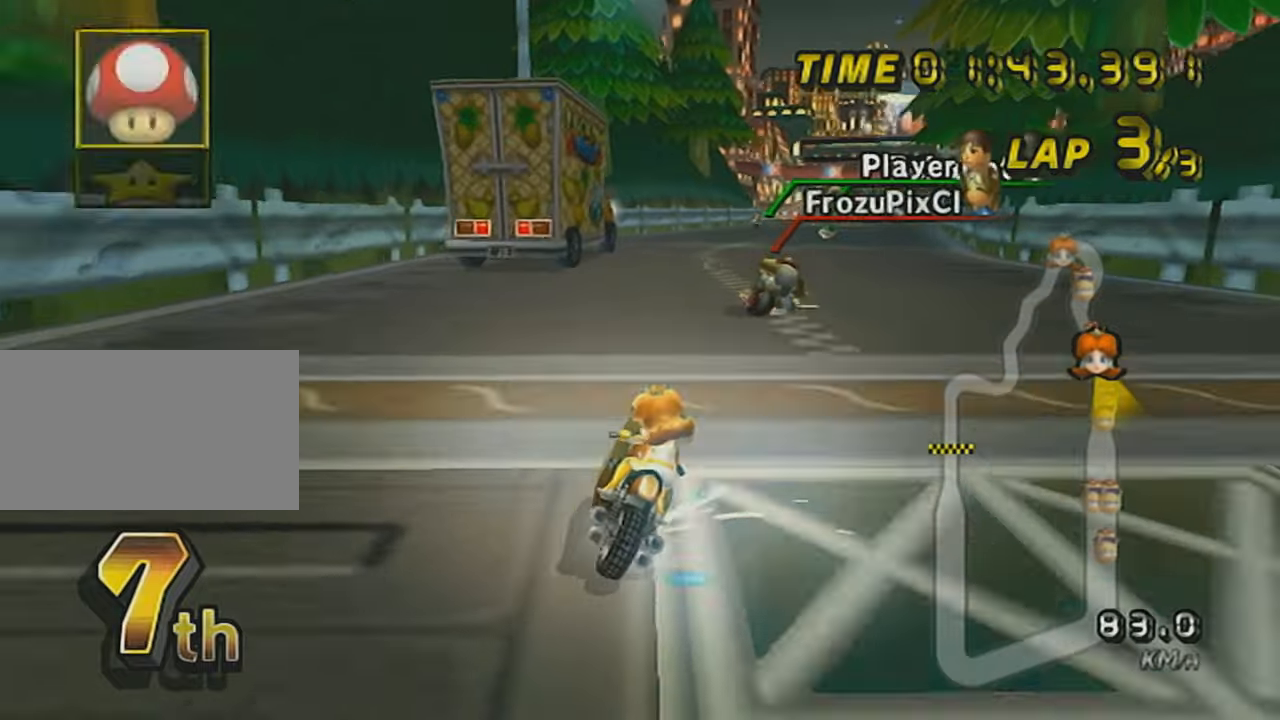
{"buttons": ["A", "R1"], "left_stick": "up-right", "events": [[50, "L1", "down"], [250, "L1", "up"], [500, "left_stick", "up-right"]]}
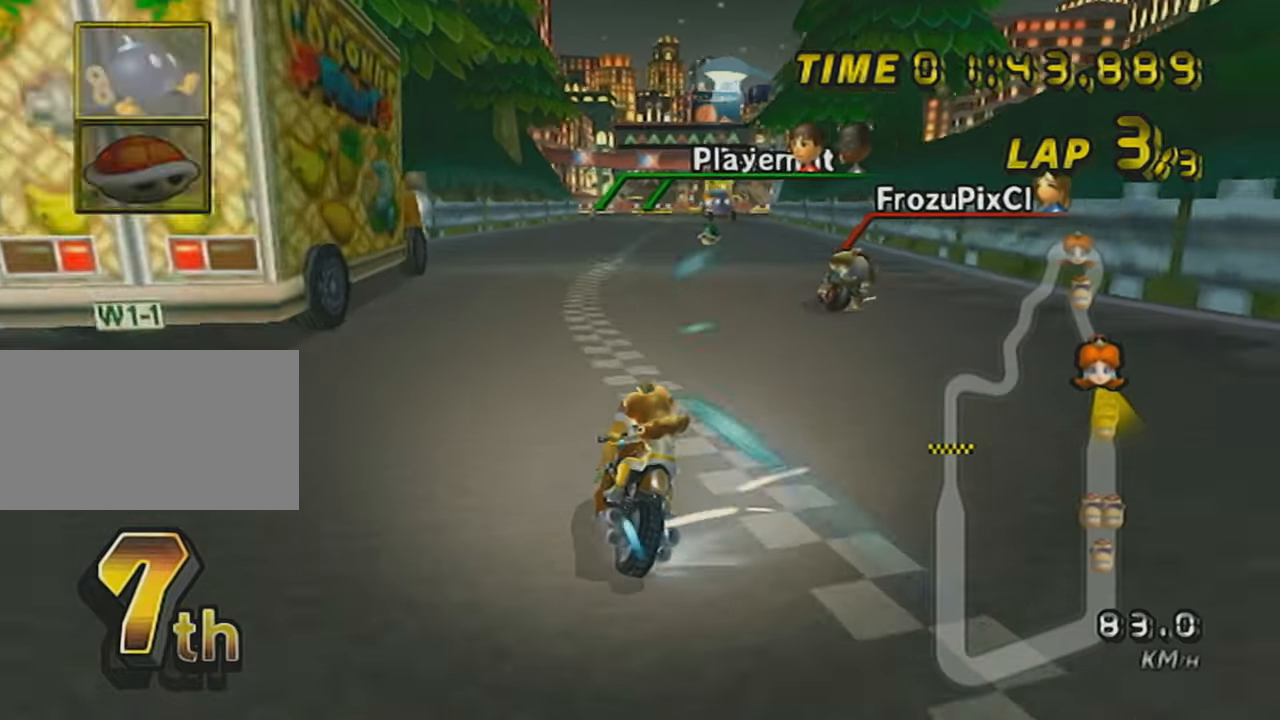
{"buttons": ["A"], "left_stick": "left", "events": [[50, "L1", "down"], [200, "L1", "up"], [250, "left_stick", "left"], [400, "R1", "up"]]}
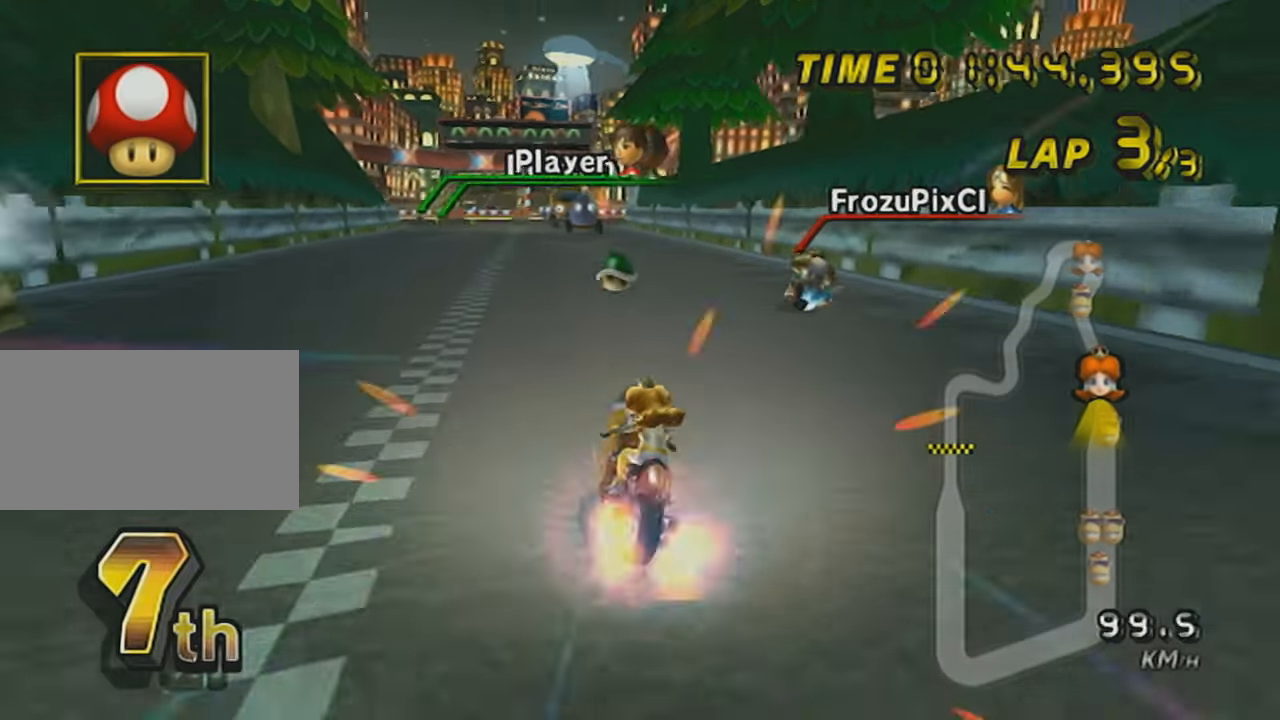
{"buttons": ["A"], "left_stick": "center", "events": [[66, "DPAD_UP", "down"], [200, "DPAD_UP", "up"], [300, "left_stick", "center"]]}
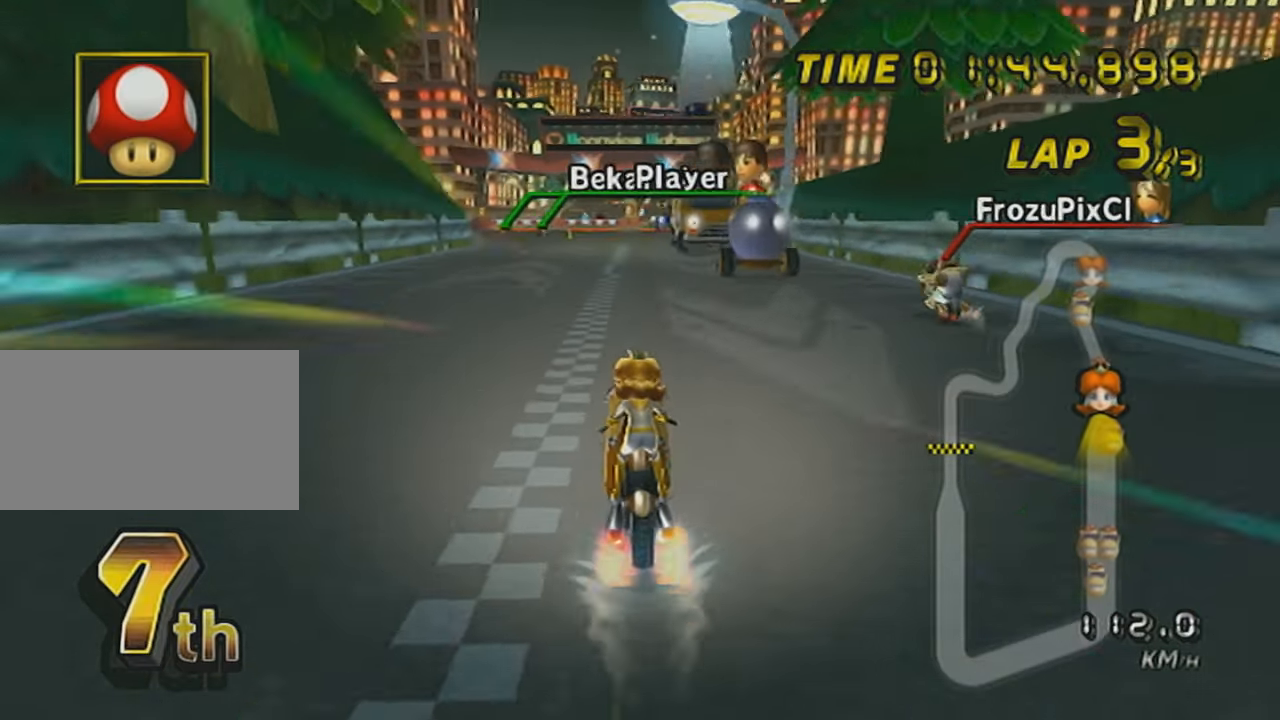
{"buttons": ["A", "DPAD_UP"], "left_stick": "center", "events": [[50, "DPAD_UP", "down"], [100, "L1", "down"], [100, "left_stick", "down-left"], [150, "left_stick", "left"], [200, "DPAD_UP", "up"], [250, "L1", "up"], [250, "left_stick", "center"], [300, "DPAD_UP", "down"], [400, "DPAD_UP", "up"], [467, "DPAD_UP", "down"]]}
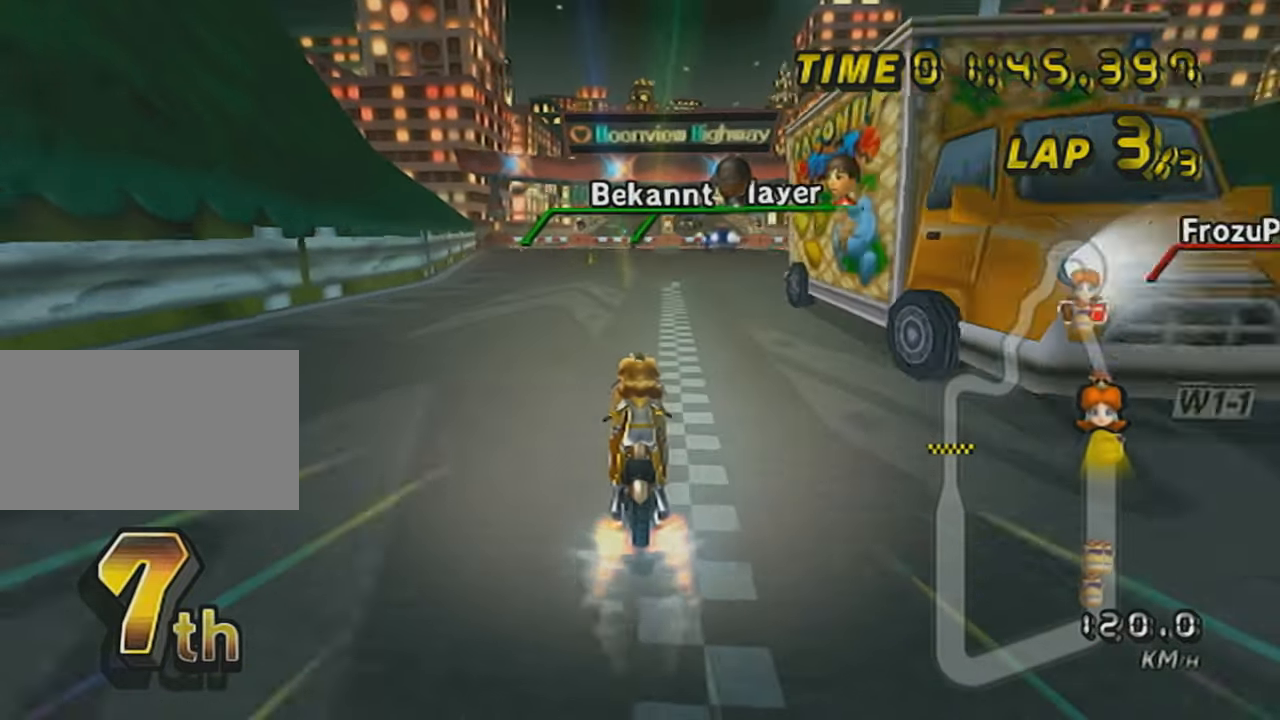
{"buttons": ["A"], "left_stick": "center", "events": [[66, "DPAD_UP", "up"], [150, "DPAD_UP", "down"], [200, "left_stick", "left"], [250, "DPAD_UP", "up"], [317, "DPAD_UP", "down"], [400, "left_stick", "center"], [417, "DPAD_UP", "up"]]}
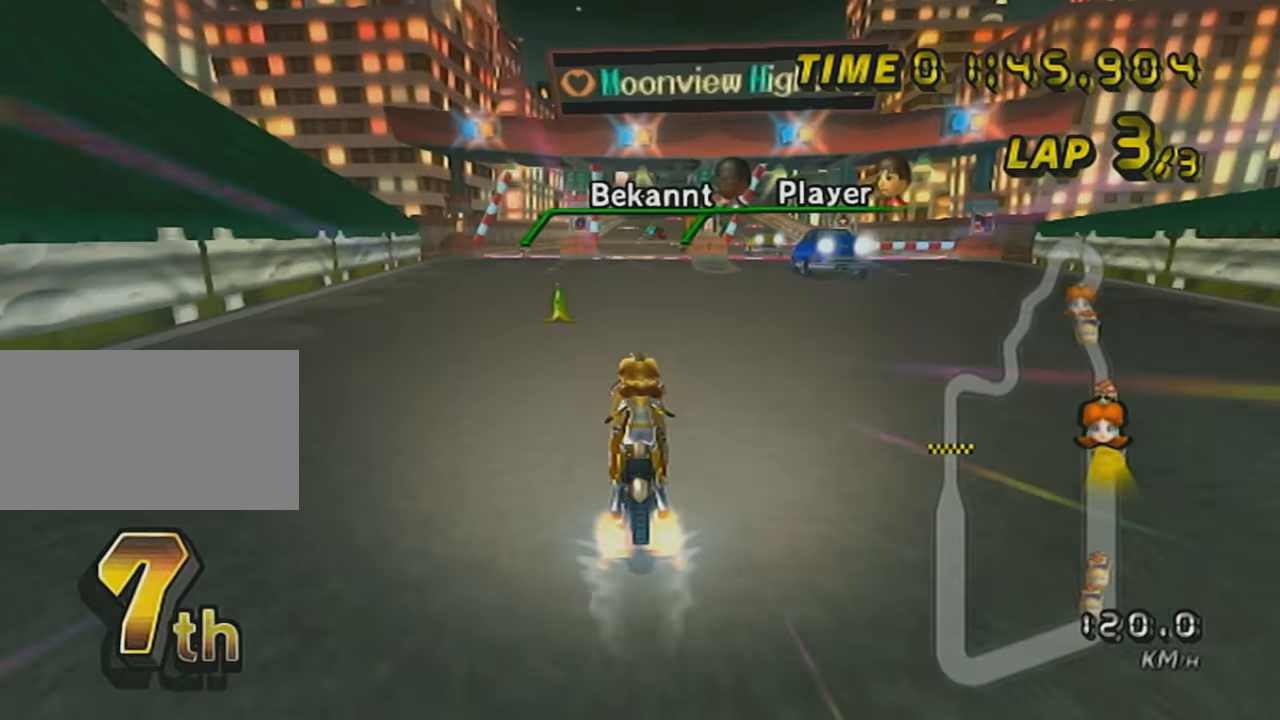
{"buttons": ["A", "DPAD_UP"], "left_stick": "center", "events": [[167, "R1", "down"], [417, "R1", "up"], [451, "DPAD_UP", "down"]]}
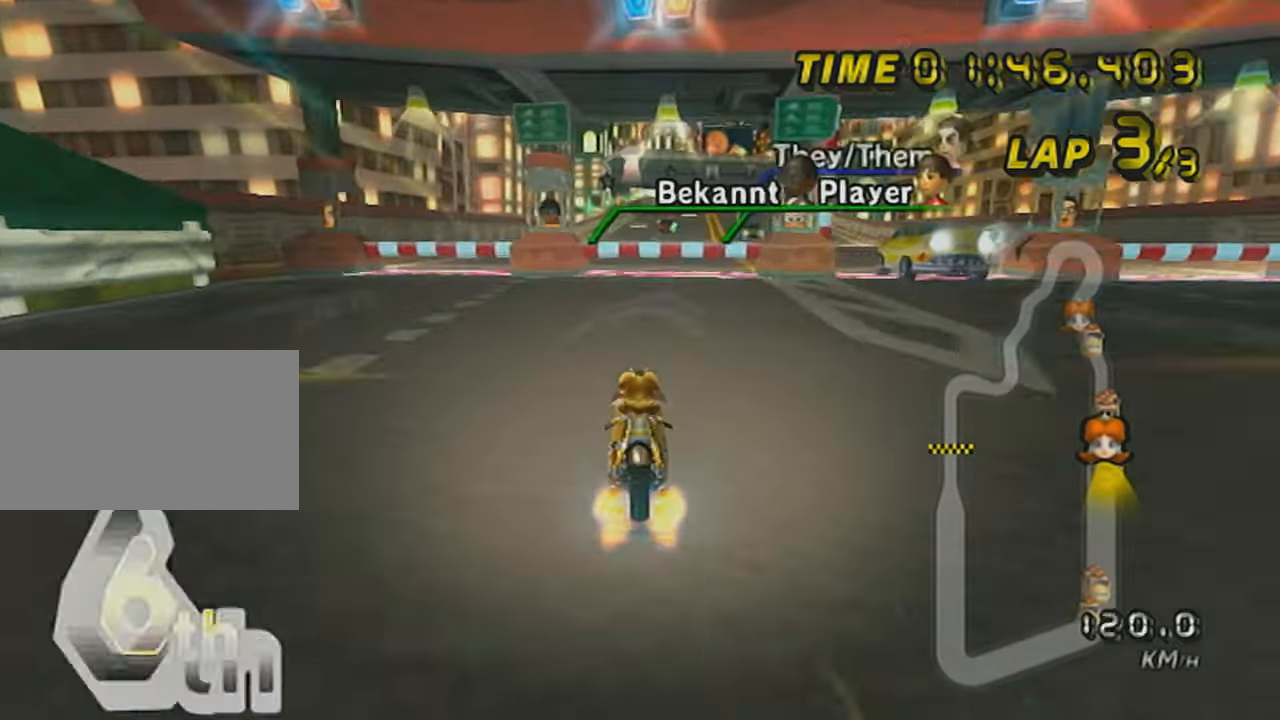
{"buttons": ["A", "DPAD_UP"], "left_stick": "center", "events": [[50, "DPAD_UP", "up"], [150, "DPAD_UP", "down"], [216, "DPAD_UP", "up"], [350, "DPAD_UP", "down"], [417, "DPAD_UP", "up"], [467, "DPAD_UP", "down"]]}
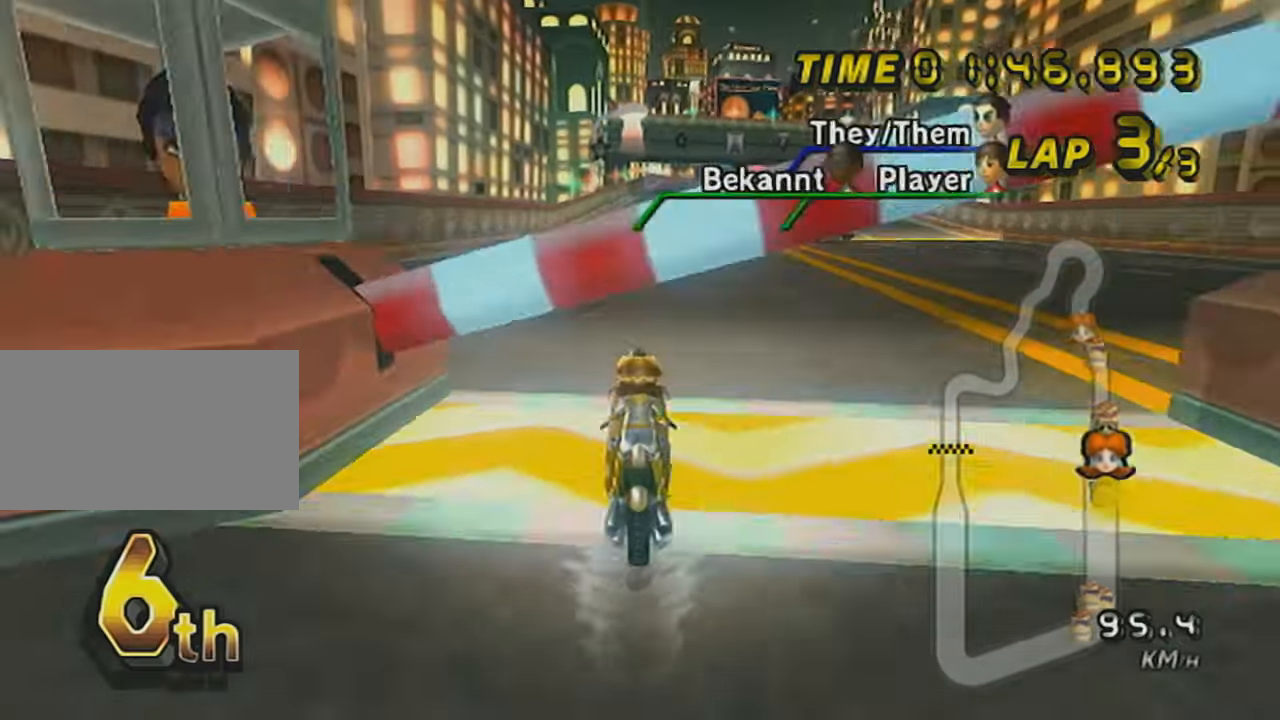
{"buttons": ["A", "X", "DPAD_UP"], "left_stick": "center", "events": [[67, "DPAD_UP", "up"], [100, "X", "down"], [167, "DPAD_UP", "down"], [250, "DPAD_UP", "up"], [284, "X", "up"], [317, "DPAD_UP", "down"], [434, "DPAD_UP", "up"], [501, "DPAD_UP", "down"], [501, "X", "down"]]}
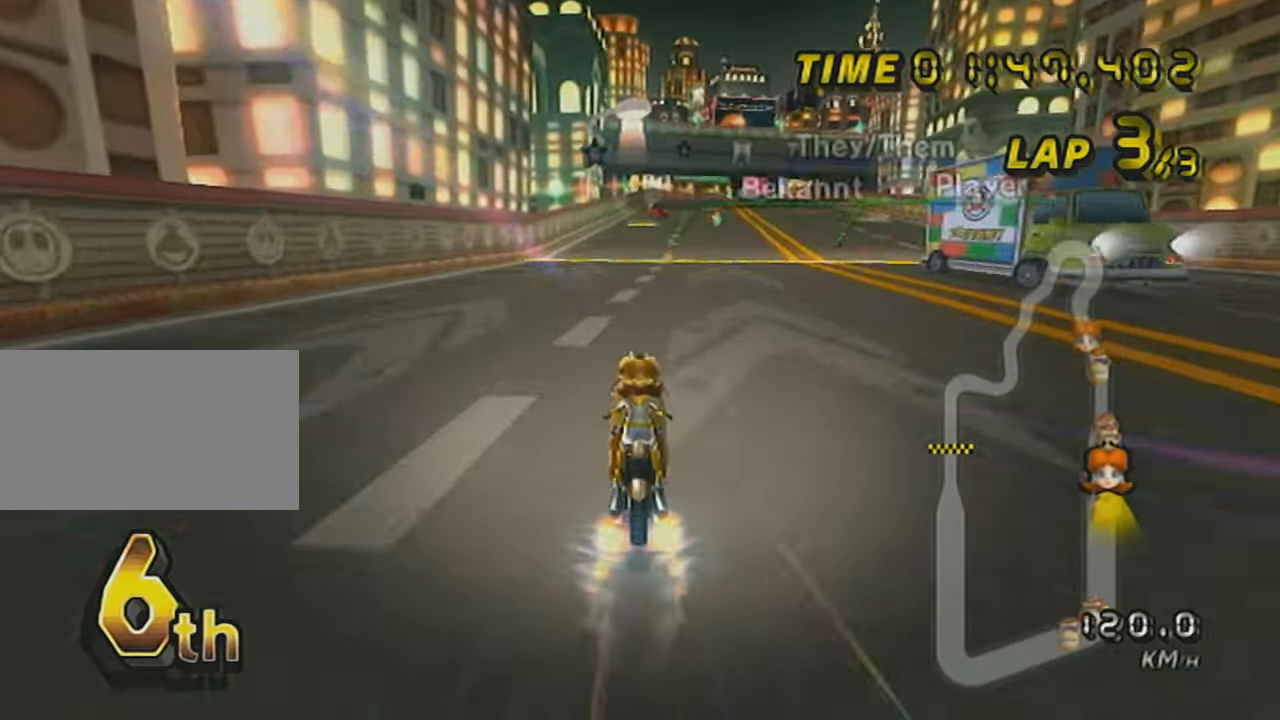
{"buttons": ["A"], "left_stick": "center", "events": [[133, "DPAD_UP", "up"], [216, "DPAD_UP", "down"], [283, "DPAD_UP", "up"], [350, "X", "up"], [417, "DPAD_UP", "down"], [467, "DPAD_UP", "up"]]}
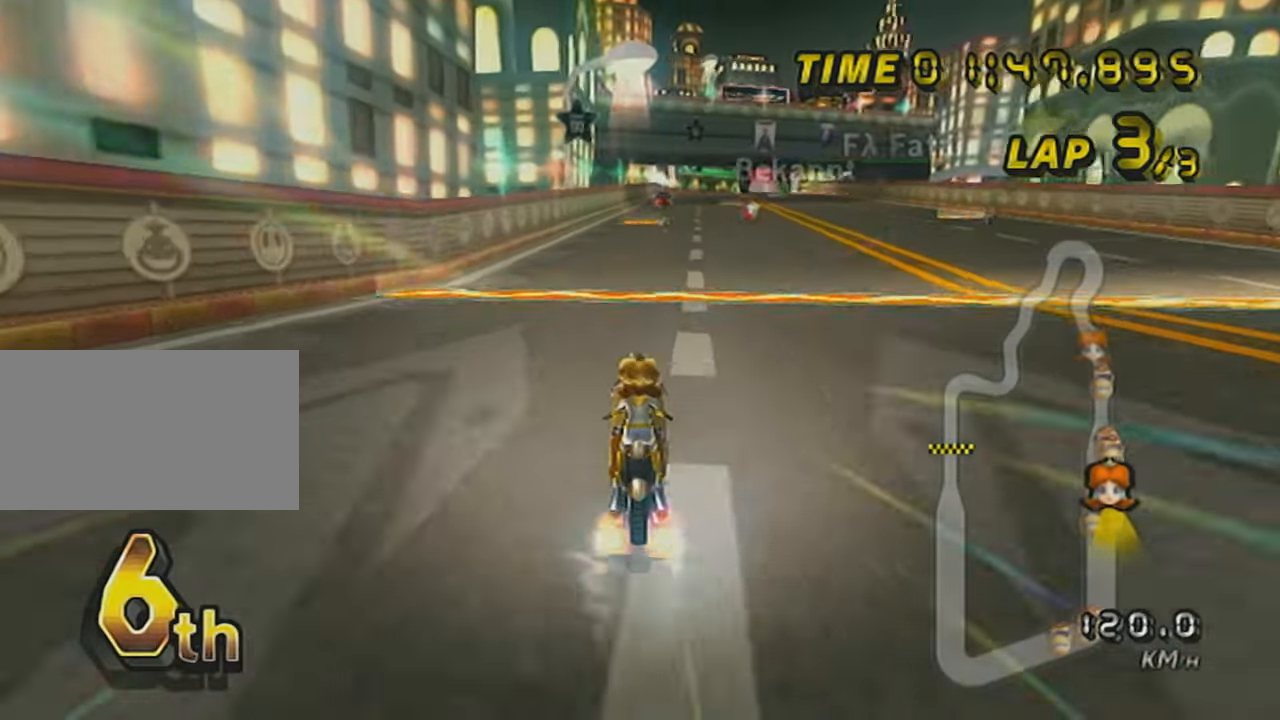
{"buttons": ["A"], "left_stick": "center", "events": [[100, "DPAD_UP", "down"], [184, "DPAD_UP", "up"], [284, "DPAD_UP", "down"], [384, "DPAD_UP", "up"]]}
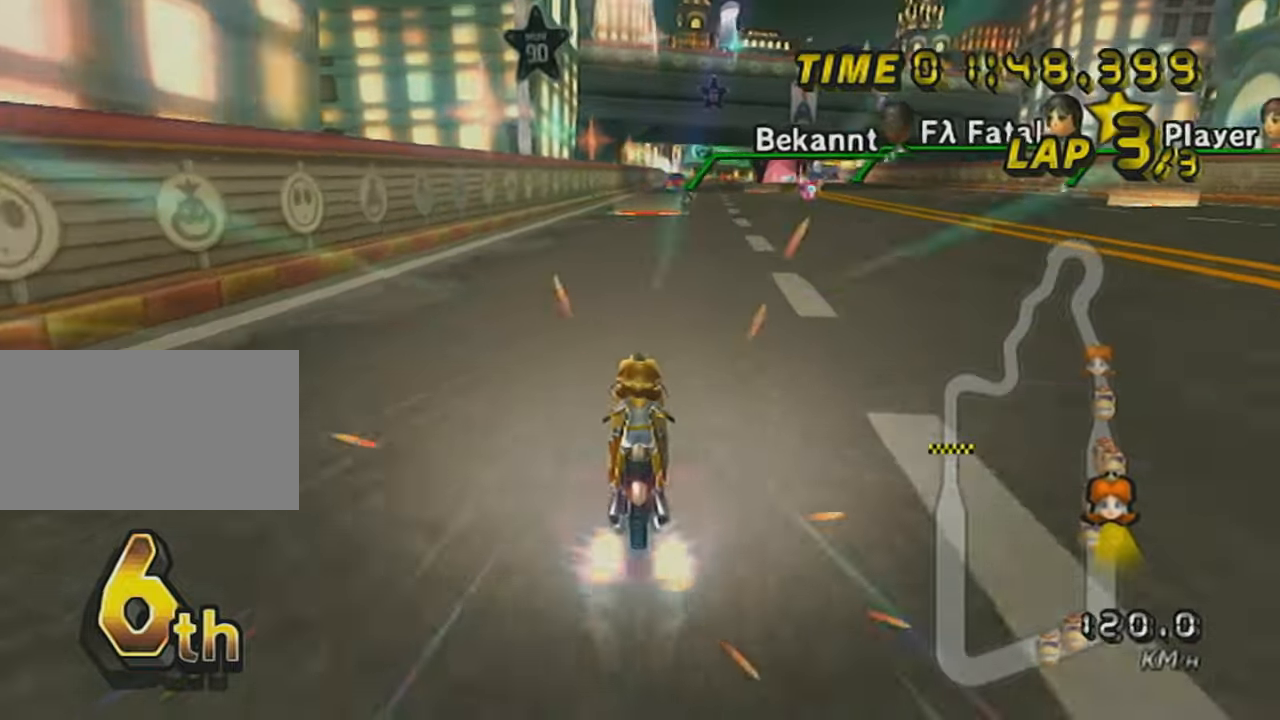
{"buttons": ["A", "R1"], "left_stick": "right", "events": [[100, "DPAD_UP", "down"], [183, "DPAD_UP", "up"], [250, "R1", "down"], [417, "left_stick", "right"]]}
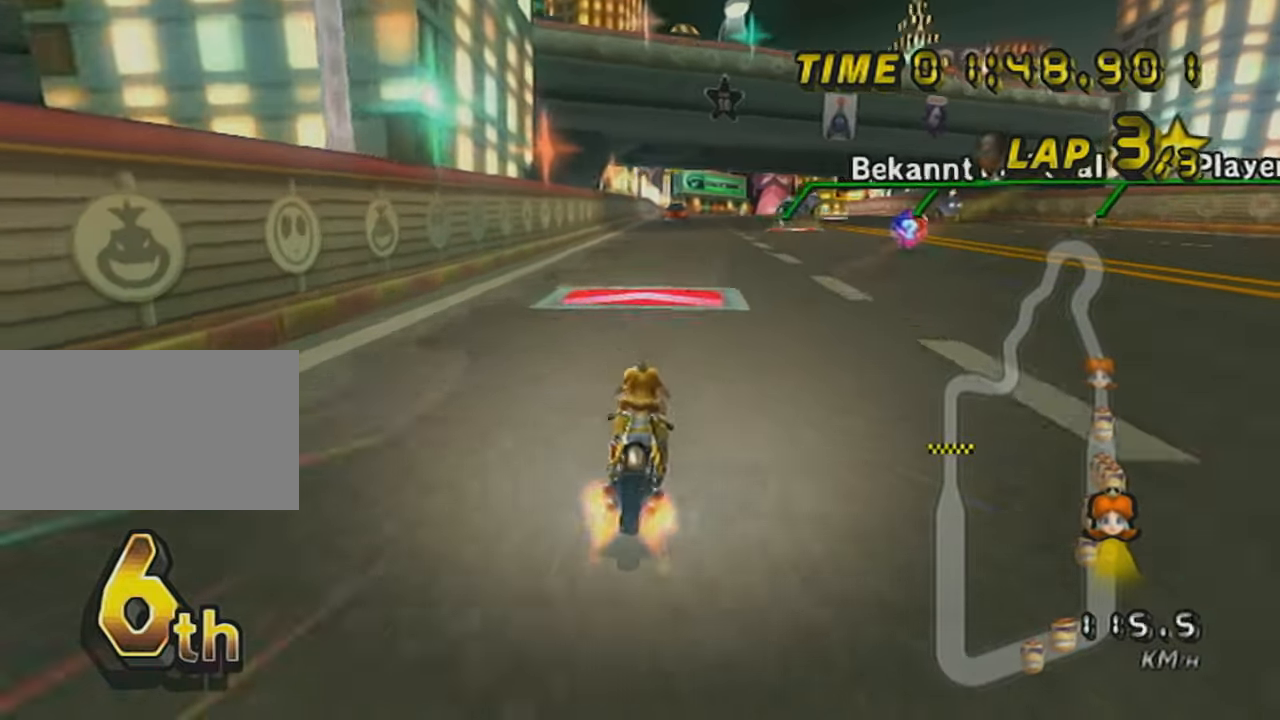
{"buttons": ["A", "R1"], "left_stick": "center", "events": [[350, "R1", "up"], [384, "left_stick", "center"], [434, "R1", "down"]]}
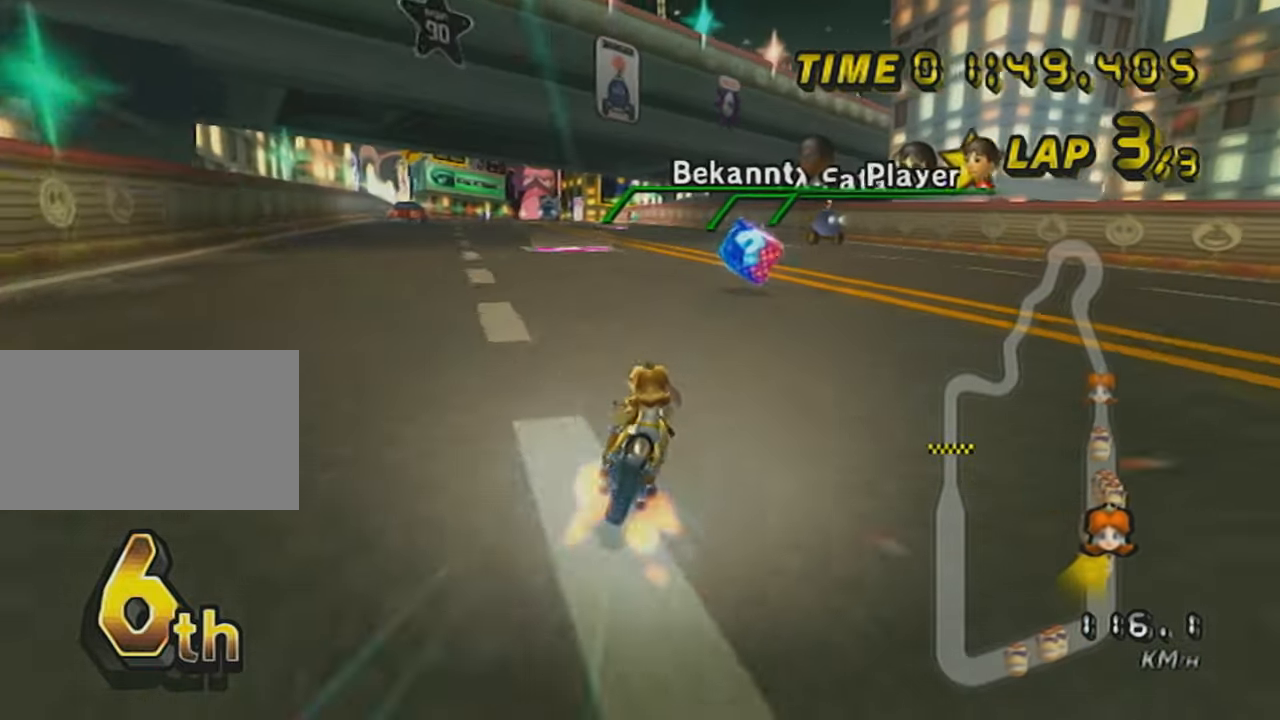
{"buttons": ["A"], "left_stick": "left", "events": [[66, "left_stick", "left"], [350, "R1", "up"], [350, "left_stick", "center"], [433, "left_stick", "left"]]}
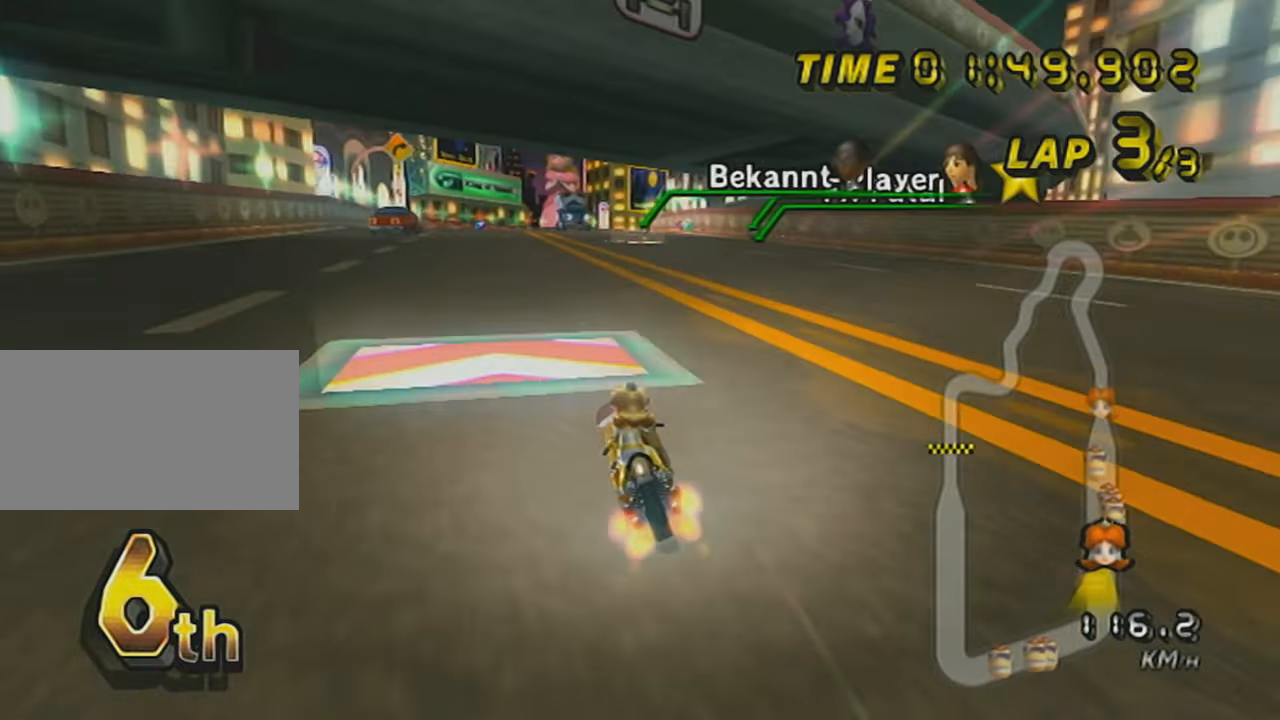
{"buttons": ["A", "R1"], "left_stick": "right", "events": [[100, "left_stick", "right"], [250, "left_stick", "center"], [350, "R1", "down"], [501, "left_stick", "right"]]}
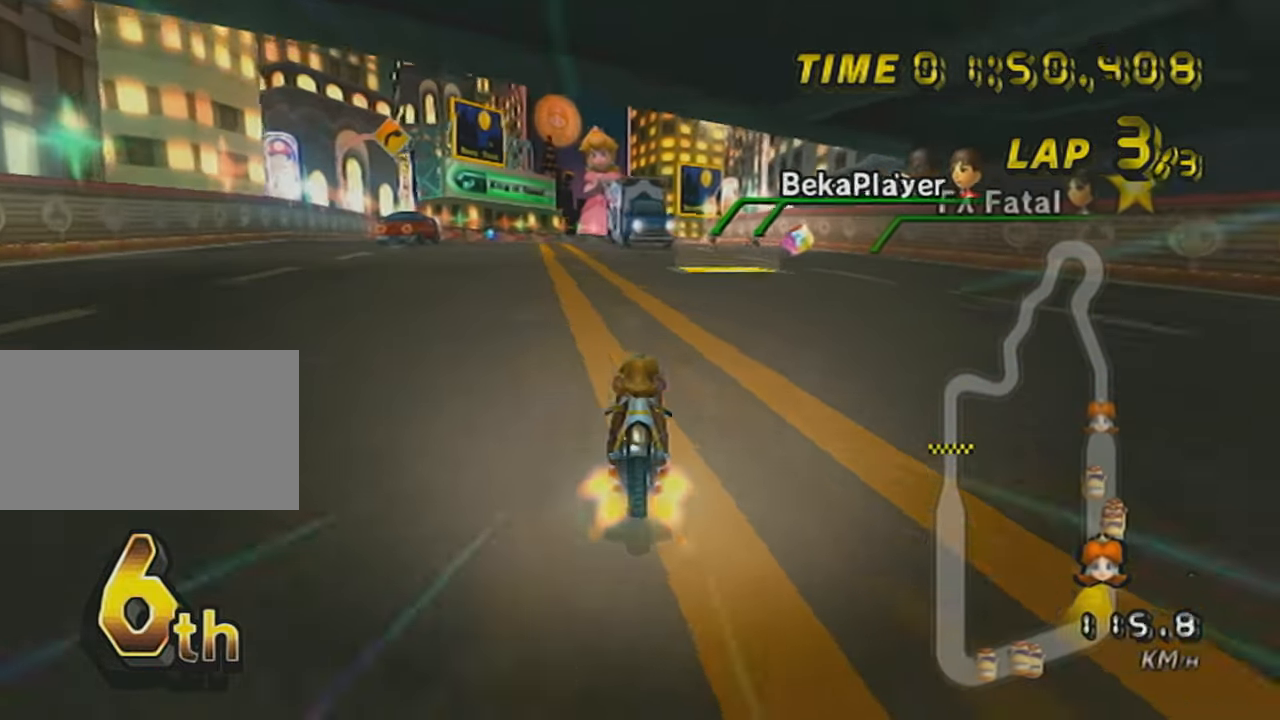
{"buttons": ["A"], "left_stick": "left", "events": [[166, "left_stick", "center"], [183, "R1", "up"], [216, "left_stick", "left"]]}
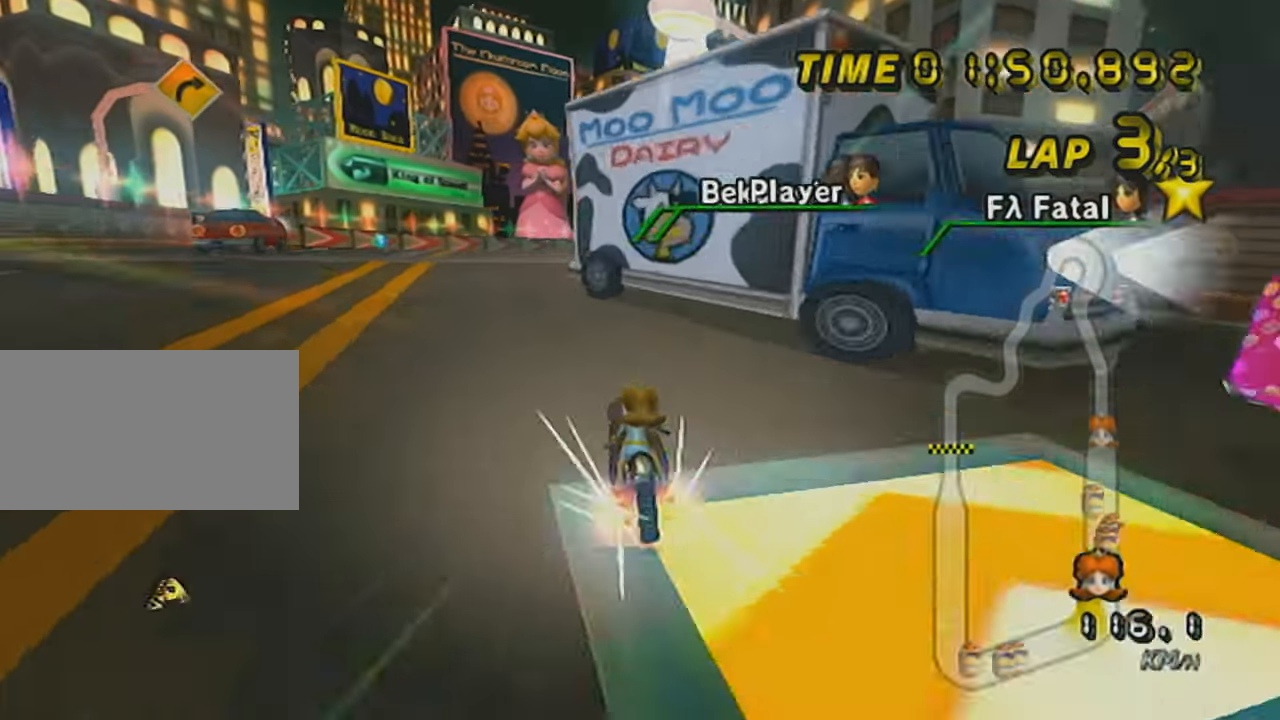
{"buttons": ["A"], "left_stick": "center", "events": [[67, "left_stick", "right"], [467, "left_stick", "center"]]}